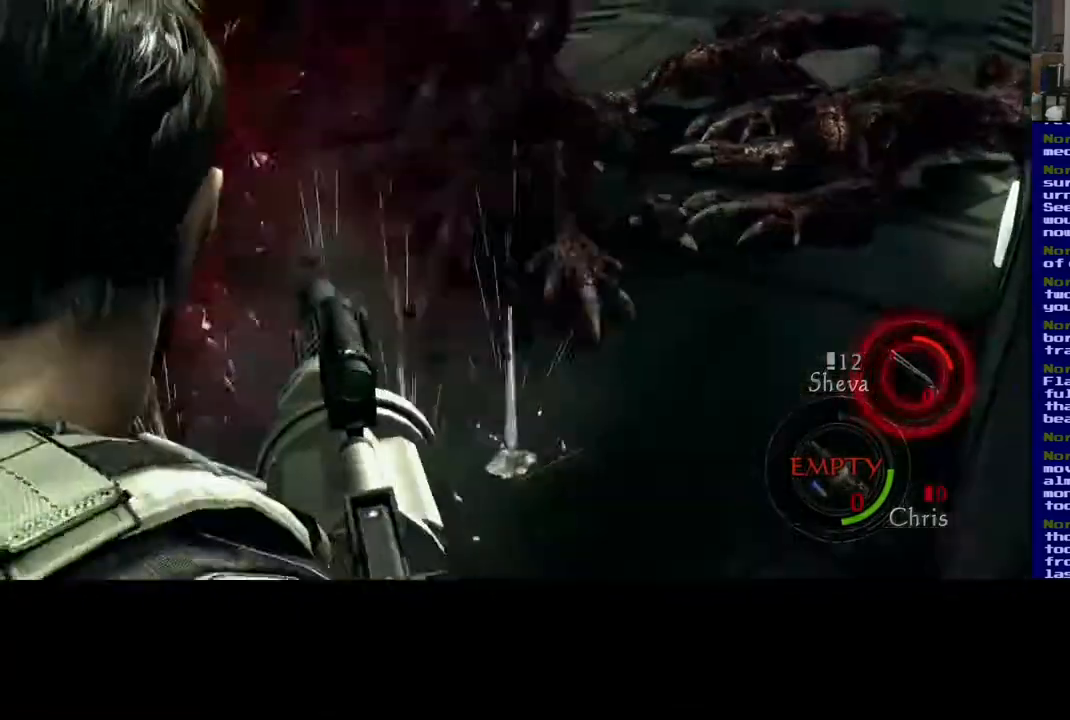
Gameplay with a controller (Xbox layout); each line is a JSON object with the inputs held at the frame after it. "events" lists button and stick changes between this image and that frame as [ms after this image, input, new state], when the widget could be followed in between. Not read: L2 R3.
{"buttons": [], "left_stick": "center", "right_stick": "center", "events": [[283, "A", "down"], [483, "A", "up"]]}
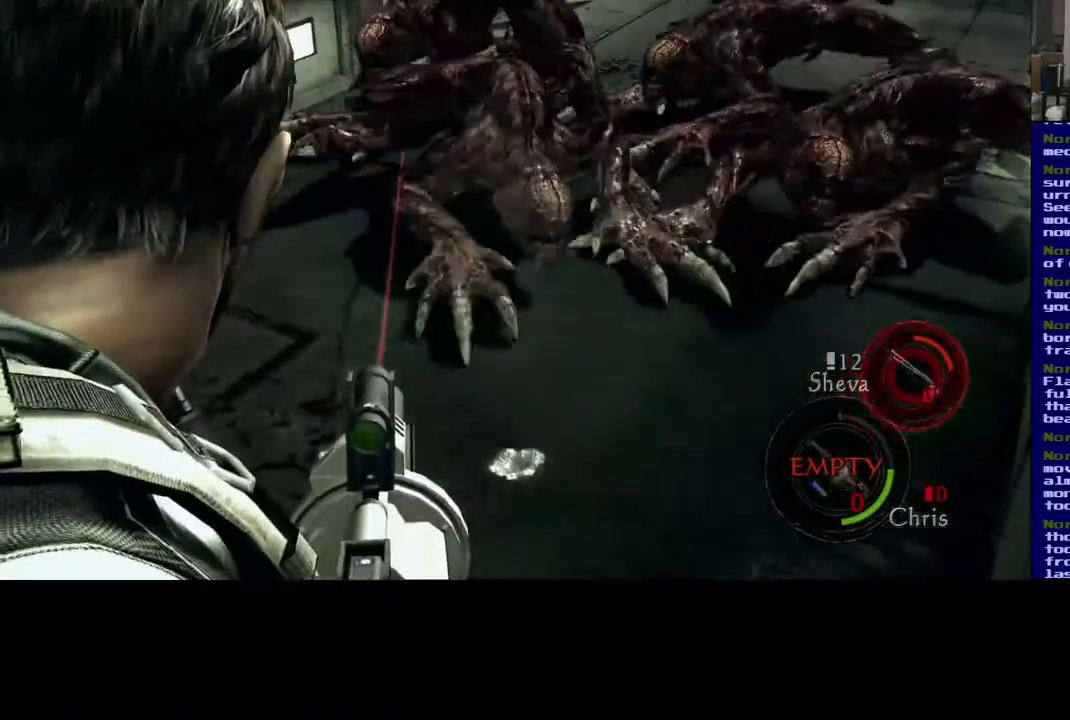
{"buttons": [], "left_stick": "center", "right_stick": "center", "events": [[250, "B", "down"], [417, "B", "up"]]}
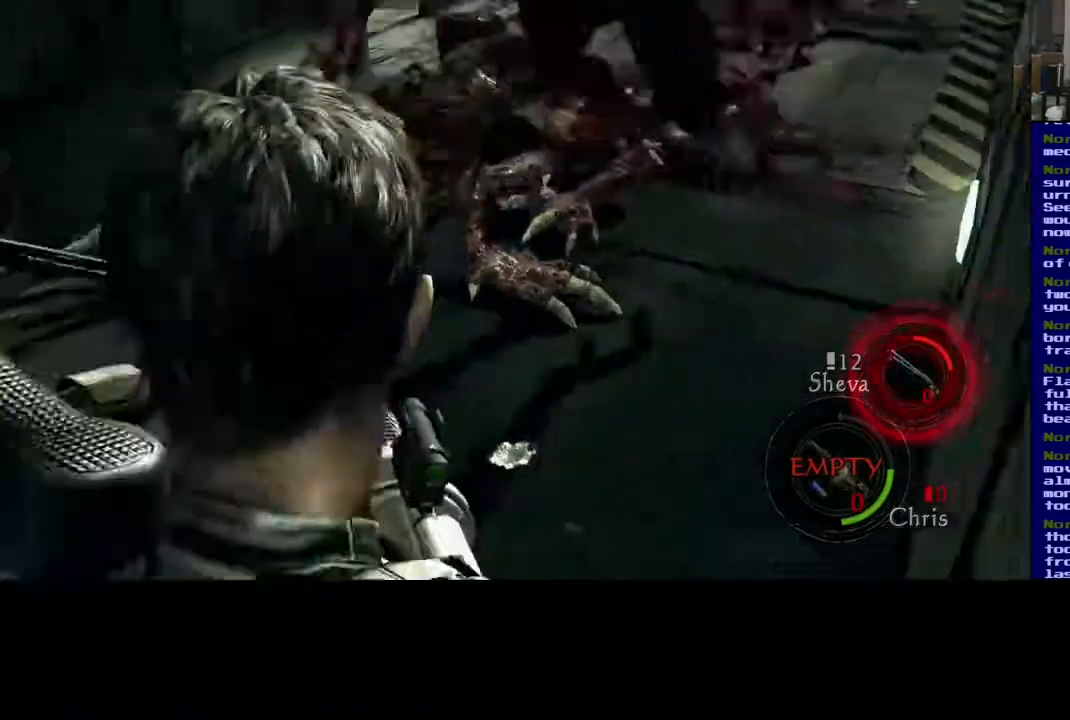
{"buttons": [], "left_stick": "center", "right_stick": "down-left", "events": [[433, "right_stick", "down-left"]]}
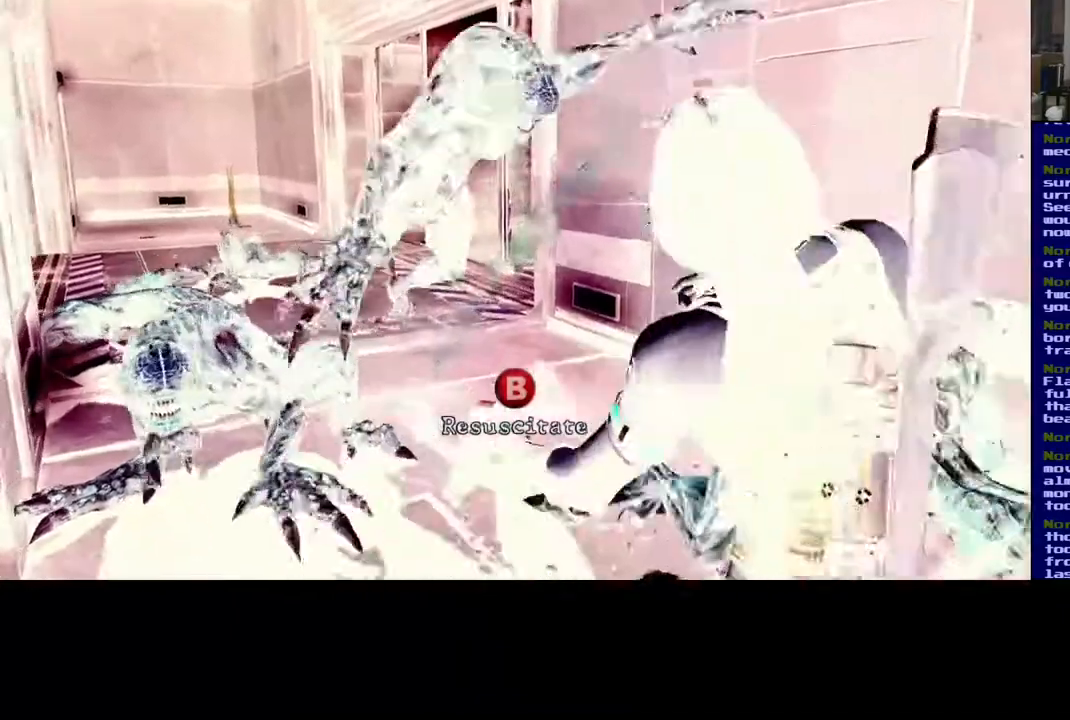
{"buttons": ["B"], "left_stick": "center", "right_stick": "center", "events": [[83, "right_stick", "center"], [467, "B", "down"]]}
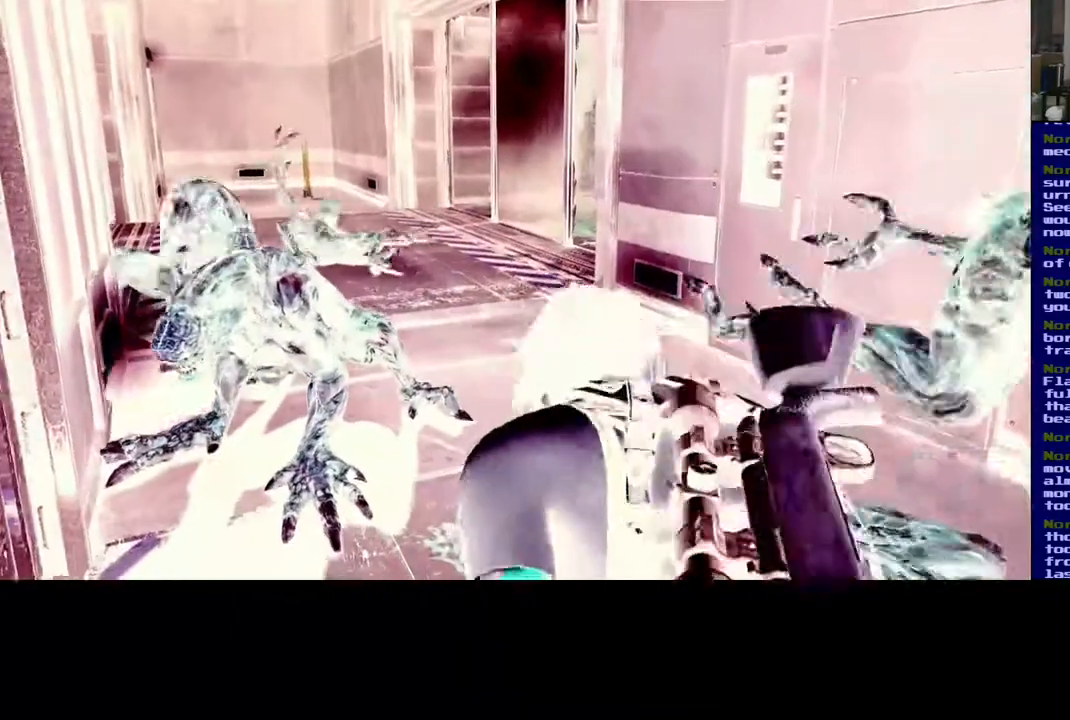
{"buttons": [], "left_stick": "center", "right_stick": "center", "events": [[100, "B", "up"], [183, "left_stick", "down-right"], [283, "left_stick", "center"], [300, "B", "down"], [400, "left_stick", "down-right"], [433, "B", "up"], [467, "left_stick", "center"]]}
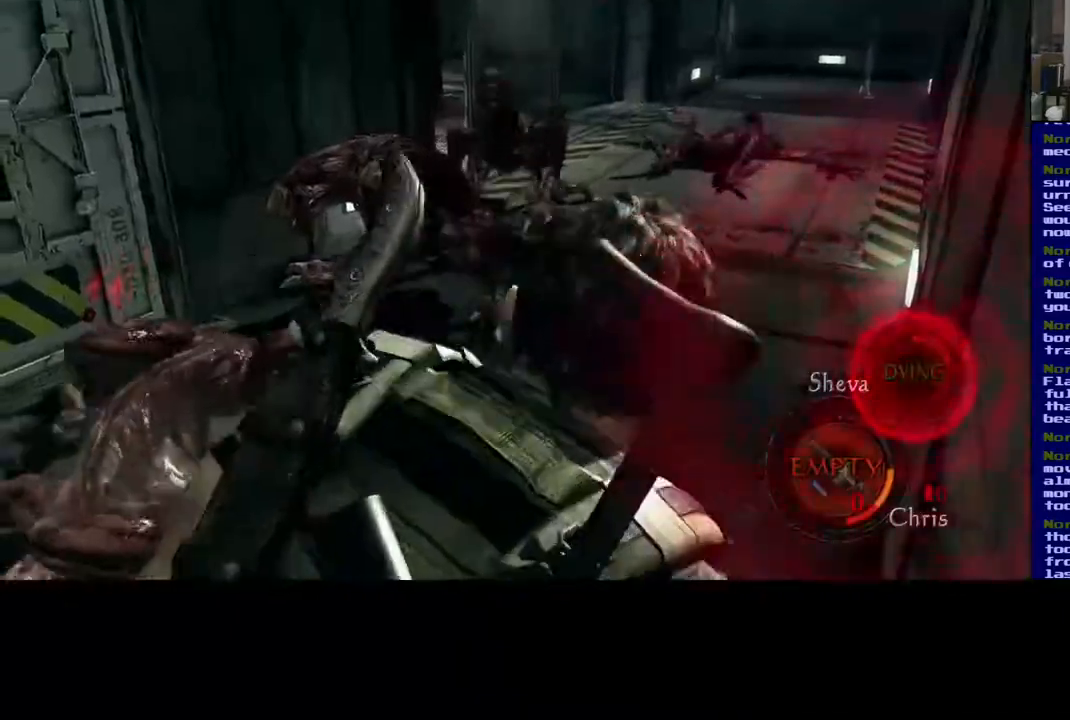
{"buttons": ["B"], "left_stick": "up-left", "right_stick": "center", "events": [[50, "B", "down"], [400, "B", "up"], [400, "left_stick", "up-left"], [483, "B", "down"]]}
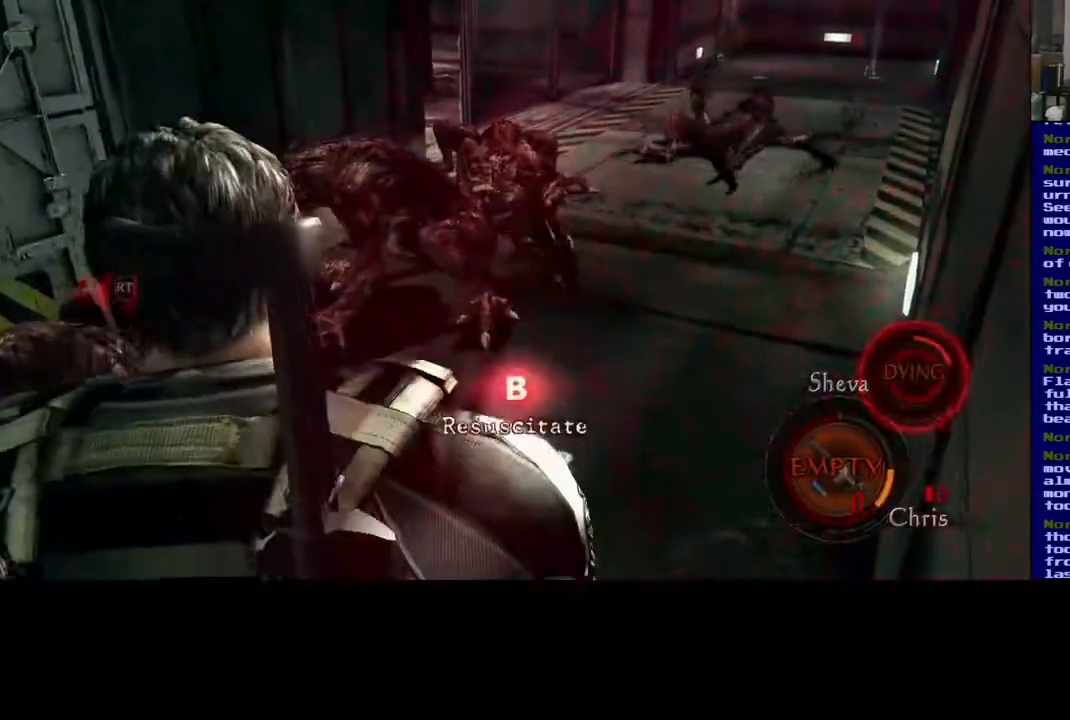
{"buttons": [], "left_stick": "left", "right_stick": "center", "events": [[33, "left_stick", "left"], [133, "B", "up"], [200, "B", "down"], [333, "B", "up"]]}
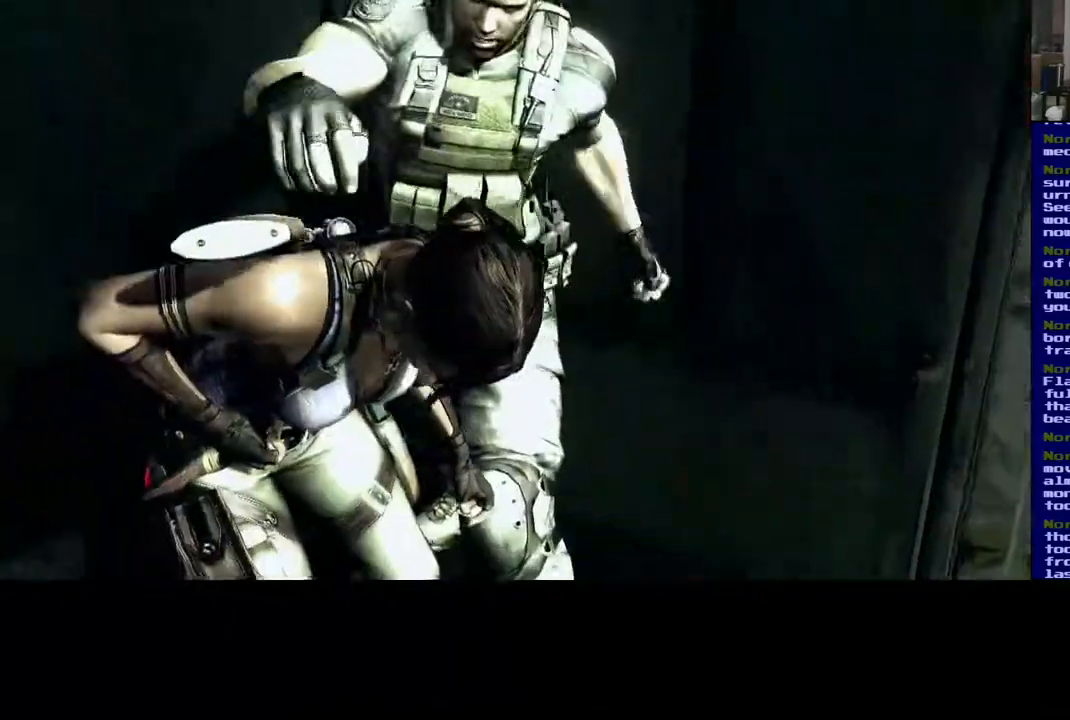
{"buttons": [], "left_stick": "center", "right_stick": "center", "events": [[17, "left_stick", "down-left"], [133, "left_stick", "center"]]}
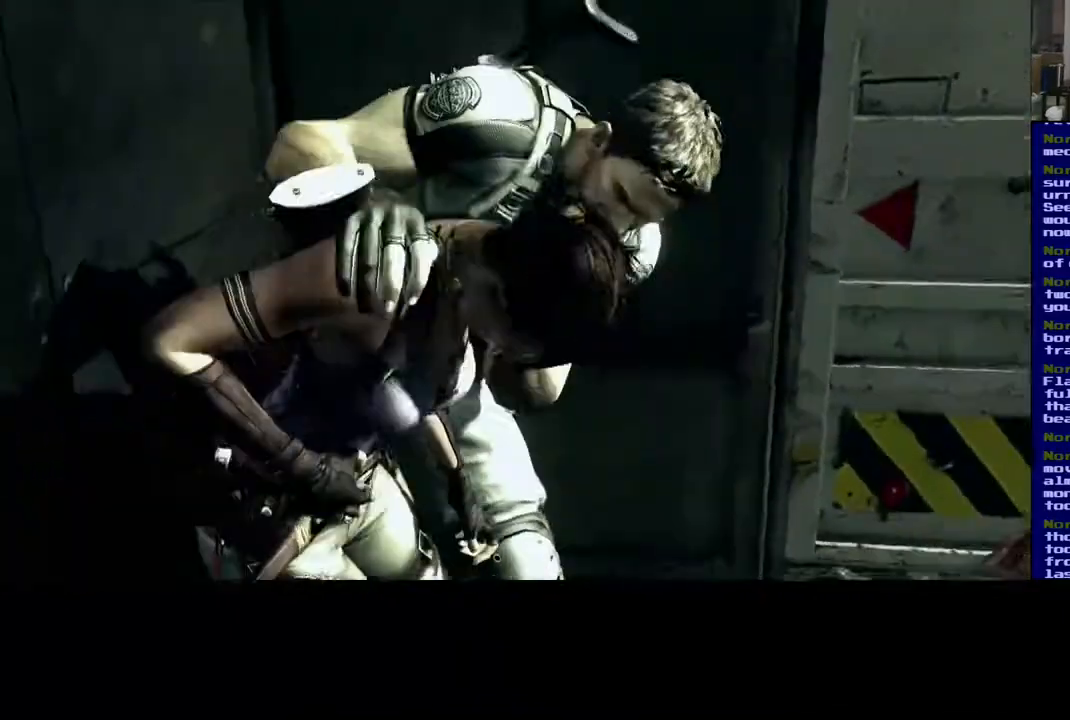
{"buttons": [], "left_stick": "center", "right_stick": "right", "events": [[333, "right_stick", "right"]]}
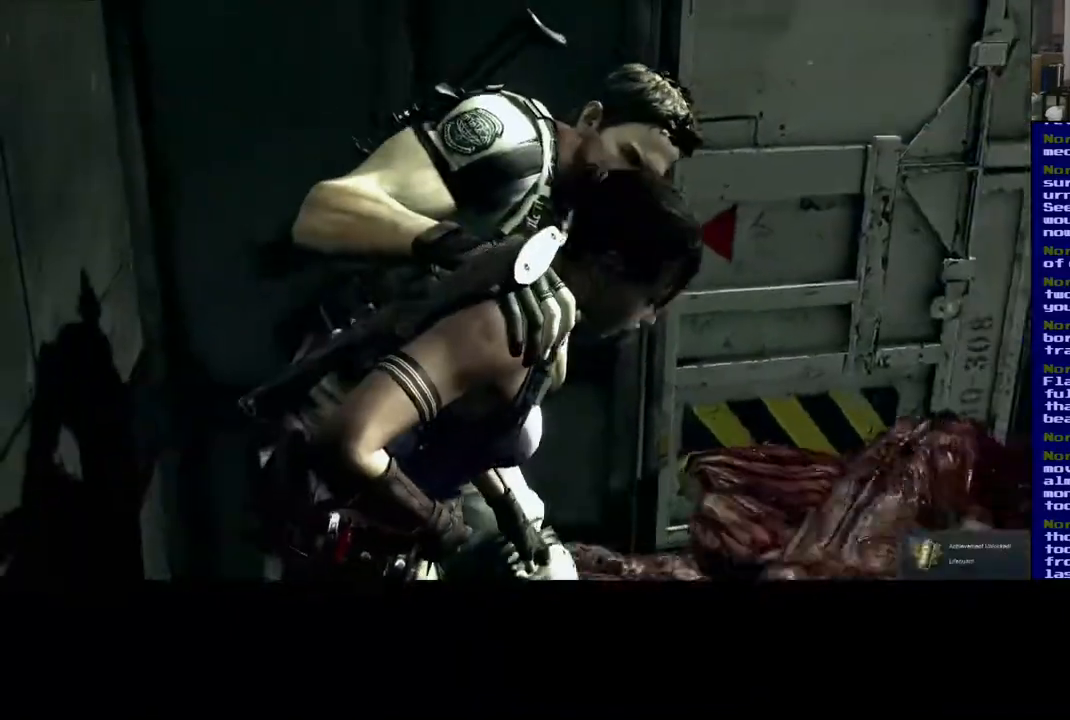
{"buttons": [], "left_stick": "center", "right_stick": "right", "events": []}
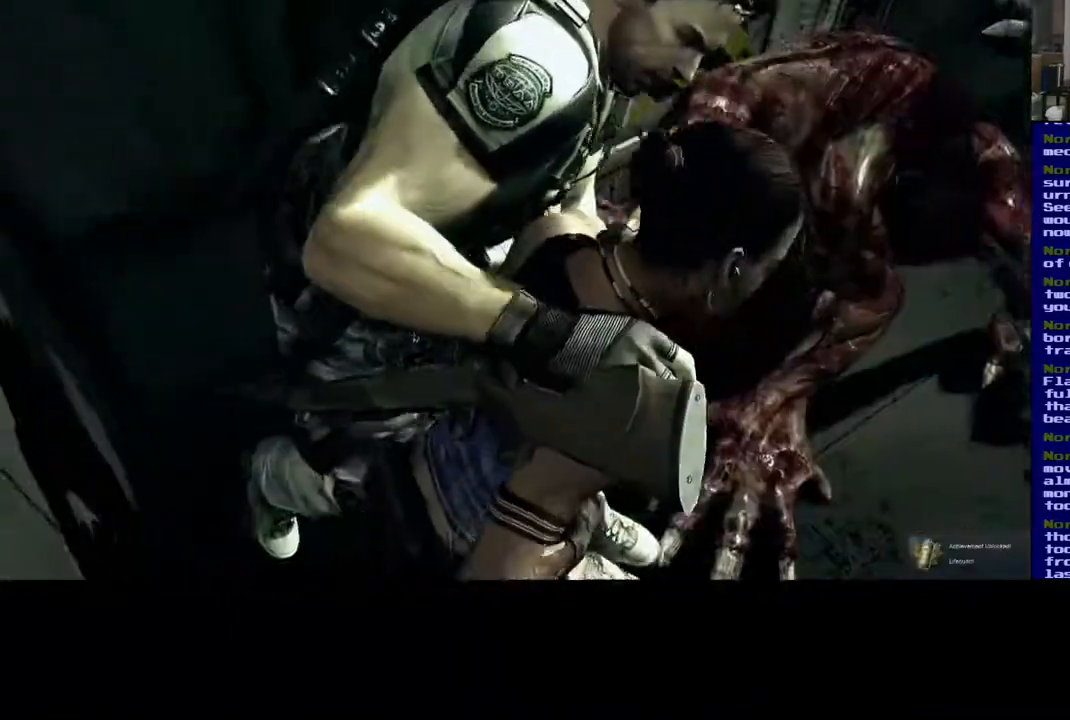
{"buttons": [], "left_stick": "center", "right_stick": "center", "events": [[200, "right_stick", "center"]]}
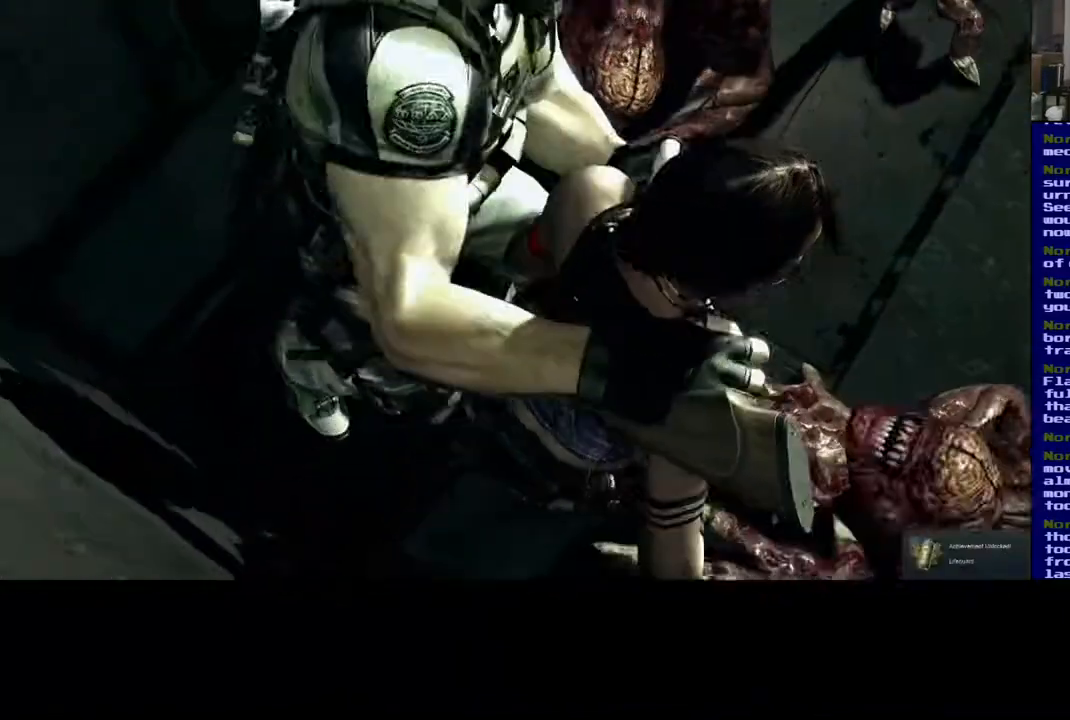
{"buttons": [], "left_stick": "center", "right_stick": "center", "events": []}
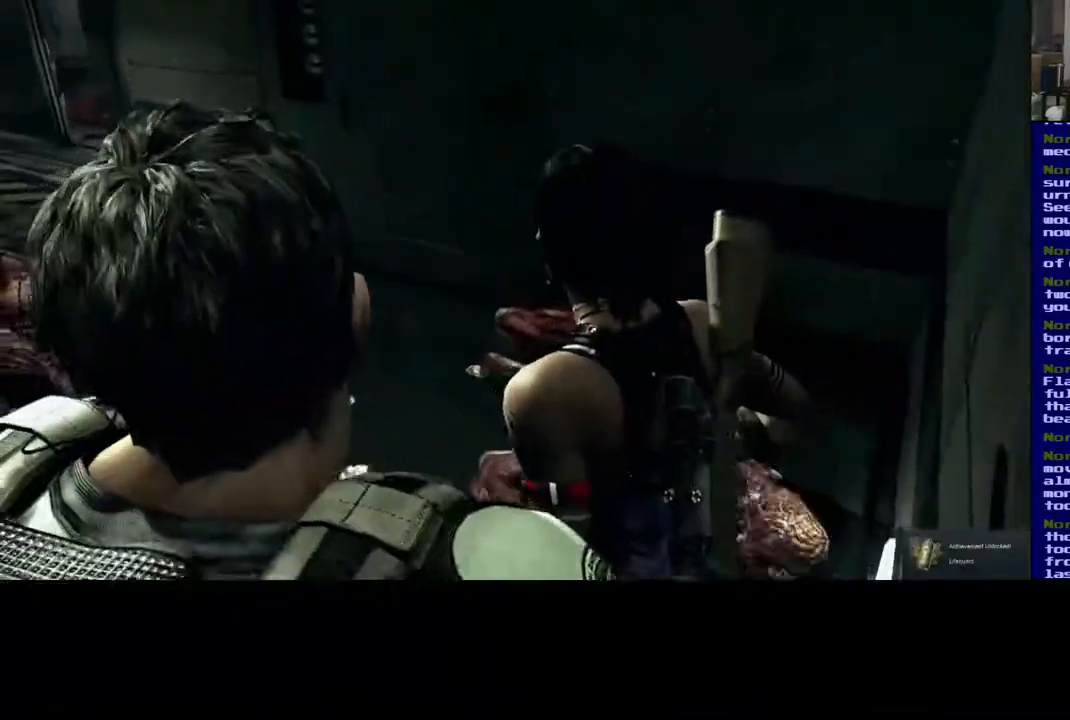
{"buttons": [], "left_stick": "center", "right_stick": "left", "events": [[217, "right_stick", "down-left"], [367, "right_stick", "left"]]}
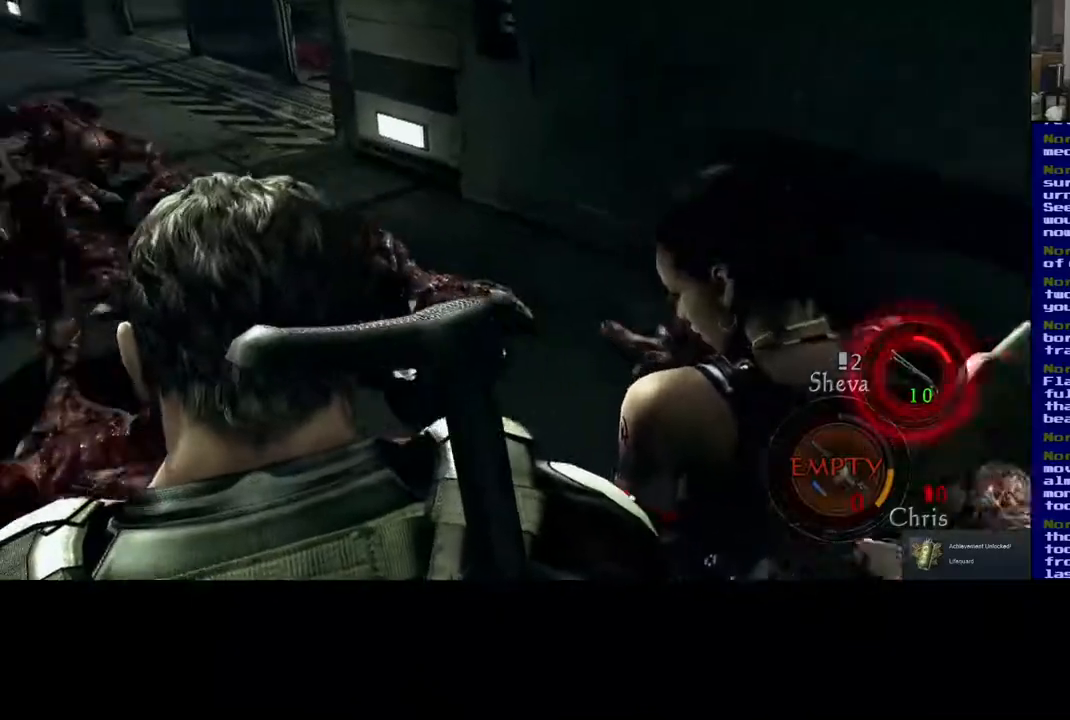
{"buttons": [], "left_stick": "center", "right_stick": "center", "events": [[217, "right_stick", "center"]]}
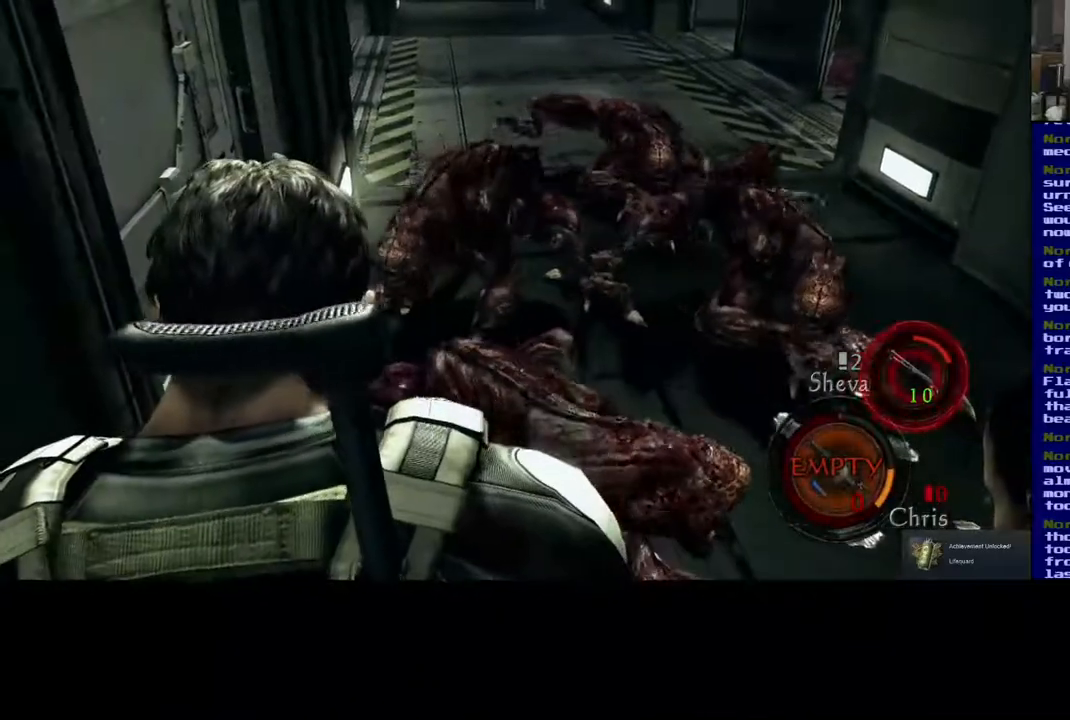
{"buttons": [], "left_stick": "center", "right_stick": "center", "events": []}
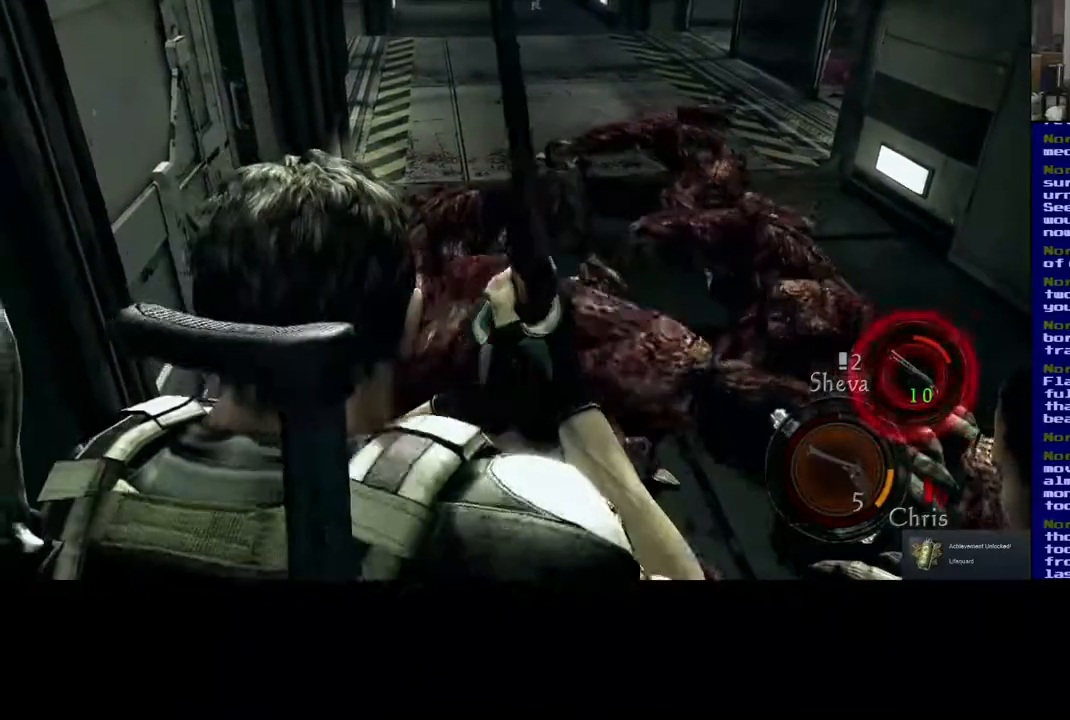
{"buttons": [], "left_stick": "center", "right_stick": "down-left", "events": [[100, "right_stick", "down-right"], [317, "right_stick", "center"], [383, "right_stick", "left"], [450, "right_stick", "down-left"]]}
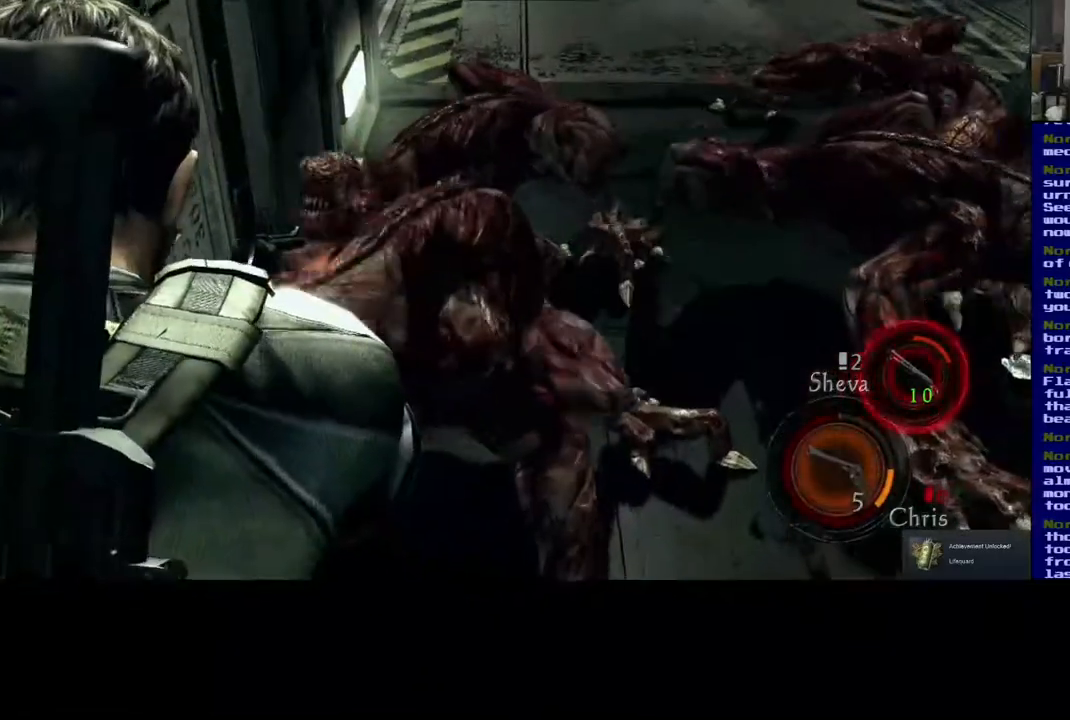
{"buttons": [], "left_stick": "center", "right_stick": "center", "events": [[117, "R2", "down"], [250, "right_stick", "down-right"], [300, "R2", "up"], [417, "right_stick", "center"]]}
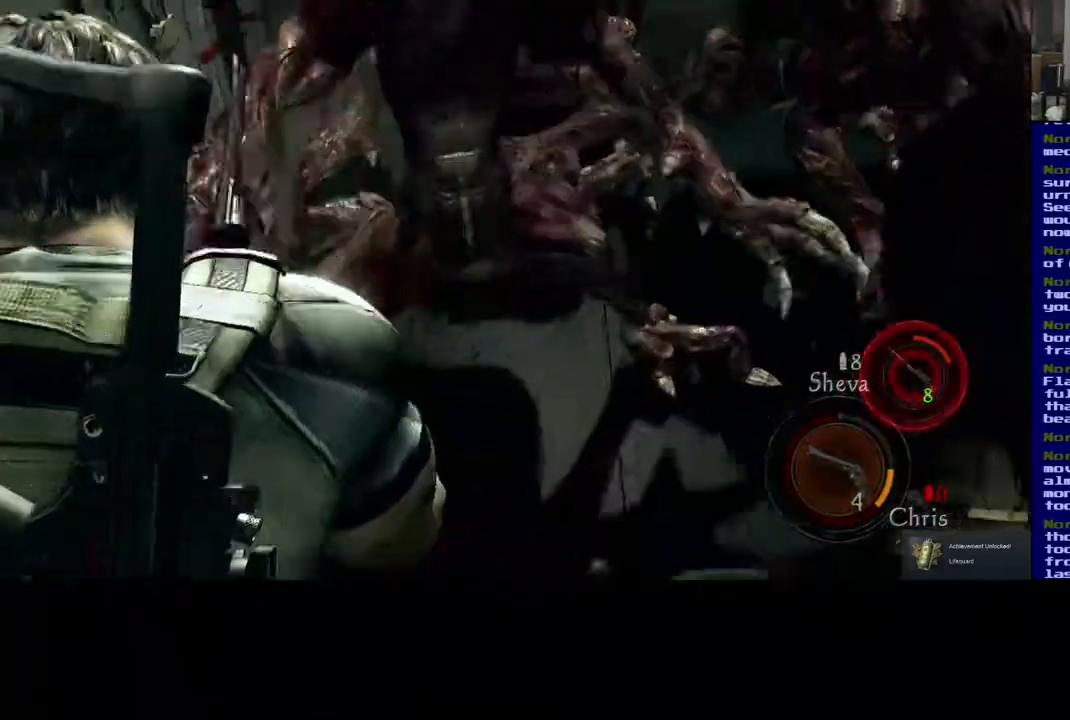
{"buttons": [], "left_stick": "center", "right_stick": "up-right", "events": [[167, "right_stick", "up-right"]]}
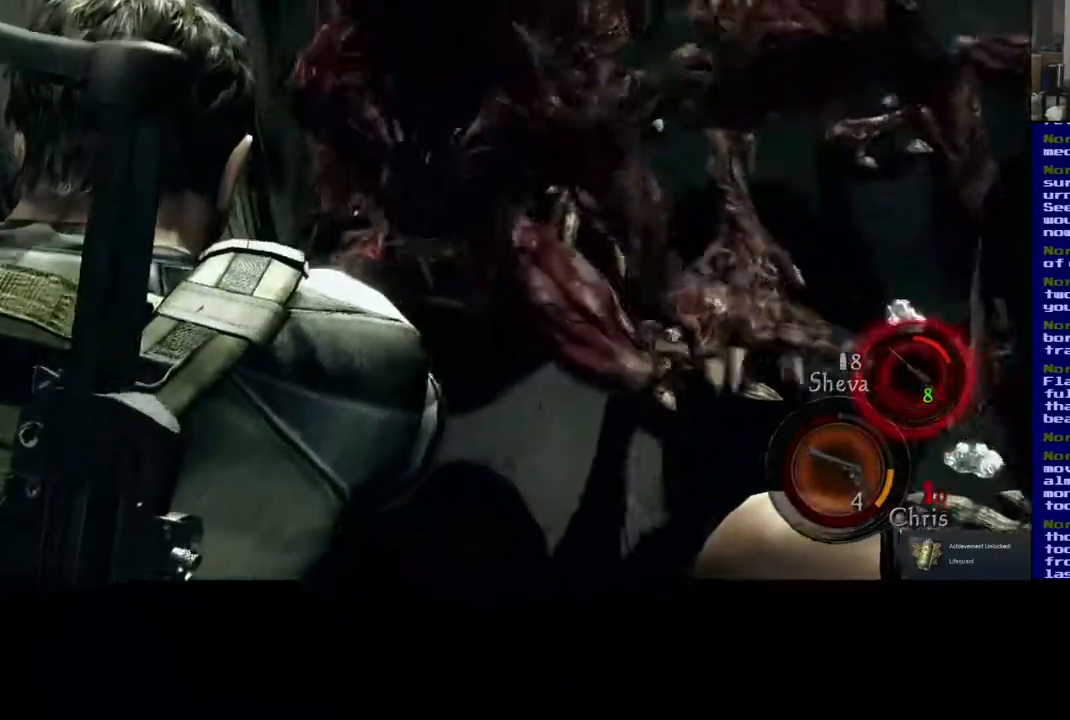
{"buttons": [], "left_stick": "center", "right_stick": "up-right", "events": [[150, "right_stick", "center"], [350, "right_stick", "up"], [467, "right_stick", "up-right"]]}
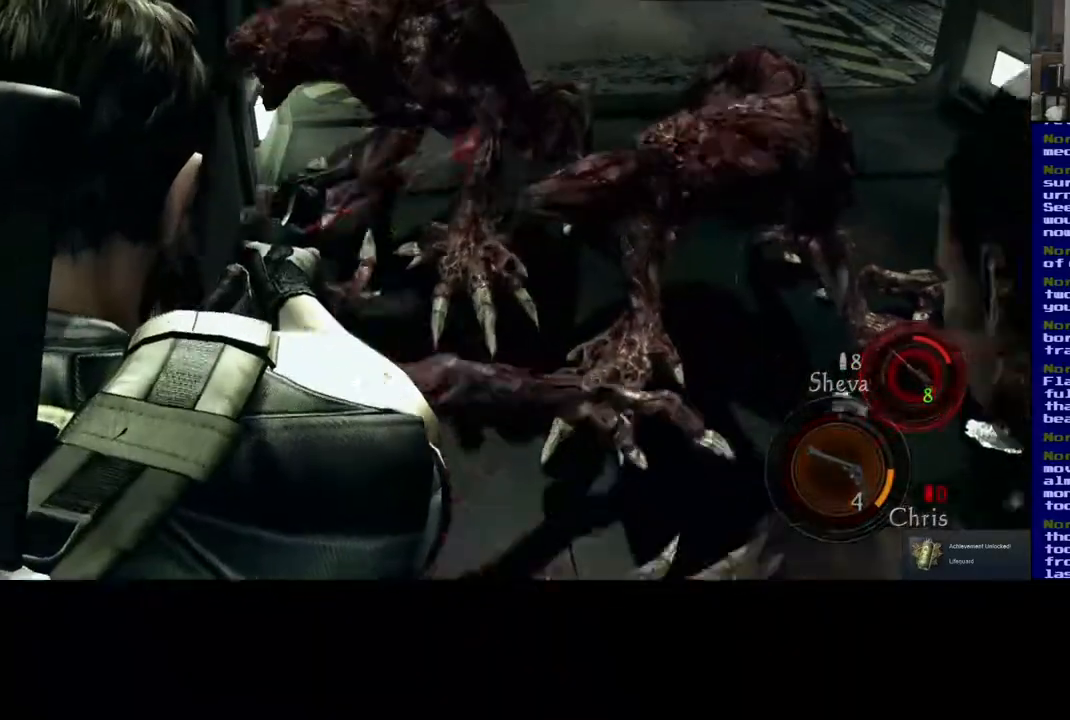
{"buttons": [], "left_stick": "center", "right_stick": "up-left", "events": [[150, "right_stick", "left"], [367, "right_stick", "up-left"]]}
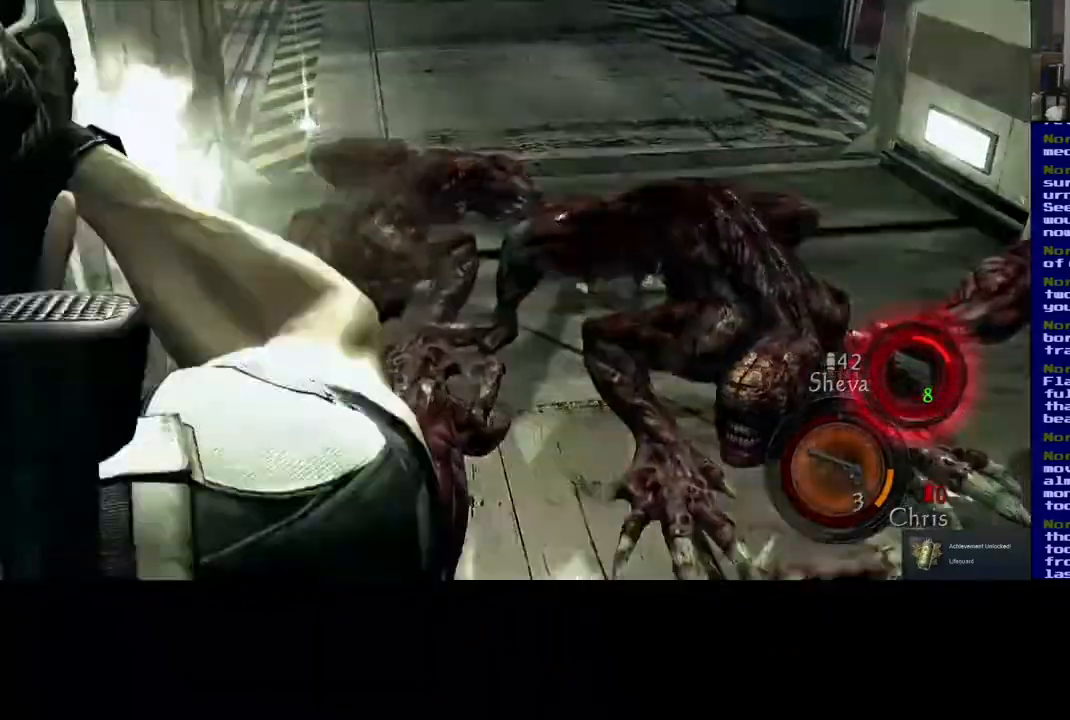
{"buttons": [], "left_stick": "center", "right_stick": "down-right", "events": [[83, "right_stick", "center"], [300, "right_stick", "down-right"]]}
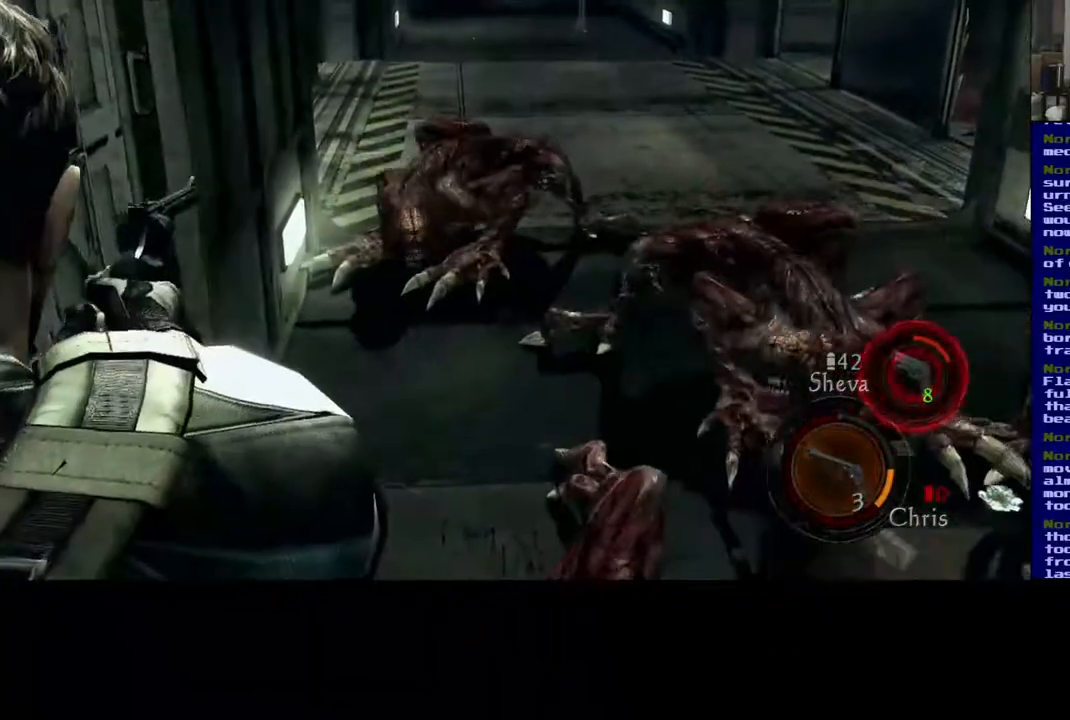
{"buttons": [], "left_stick": "center", "right_stick": "center", "events": [[33, "right_stick", "right"], [417, "right_stick", "center"]]}
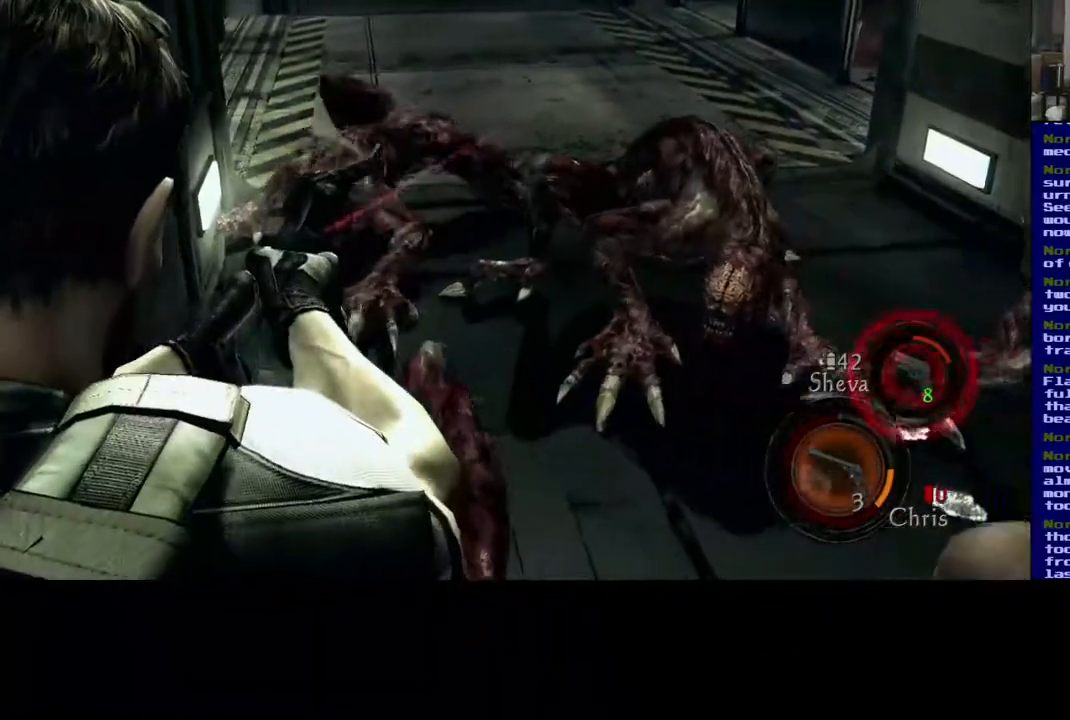
{"buttons": ["R2"], "left_stick": "center", "right_stick": "center", "events": [[133, "right_stick", "down-left"], [467, "R2", "down"], [483, "right_stick", "center"]]}
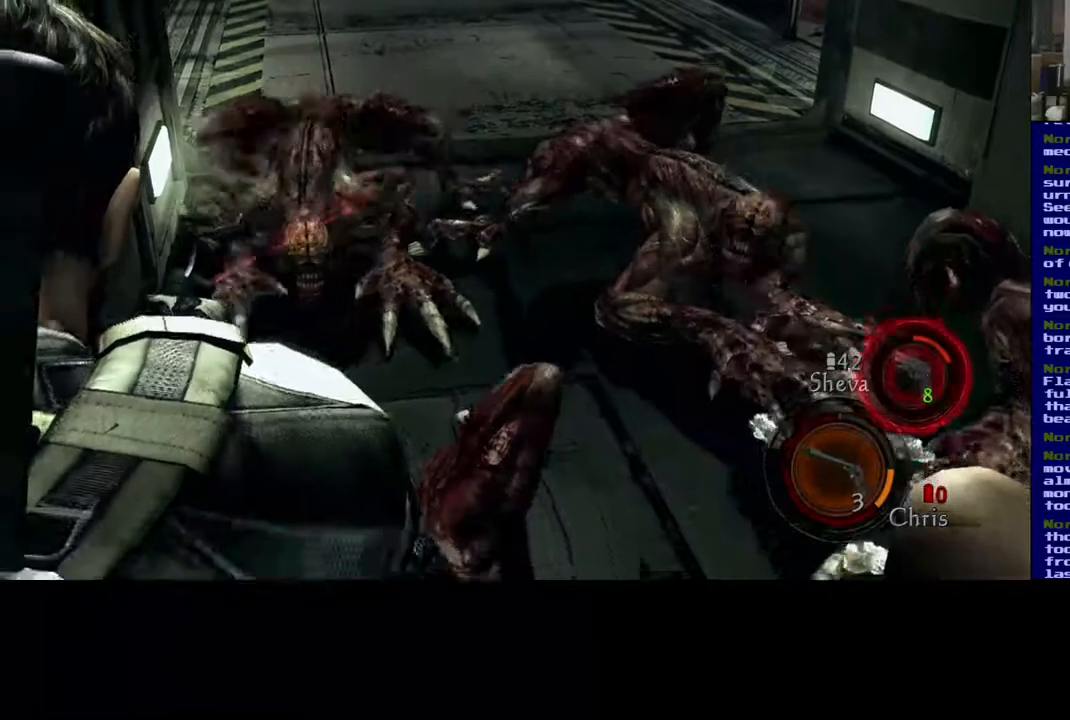
{"buttons": [], "left_stick": "center", "right_stick": "down-right", "events": [[100, "R2", "up"], [433, "right_stick", "down-right"]]}
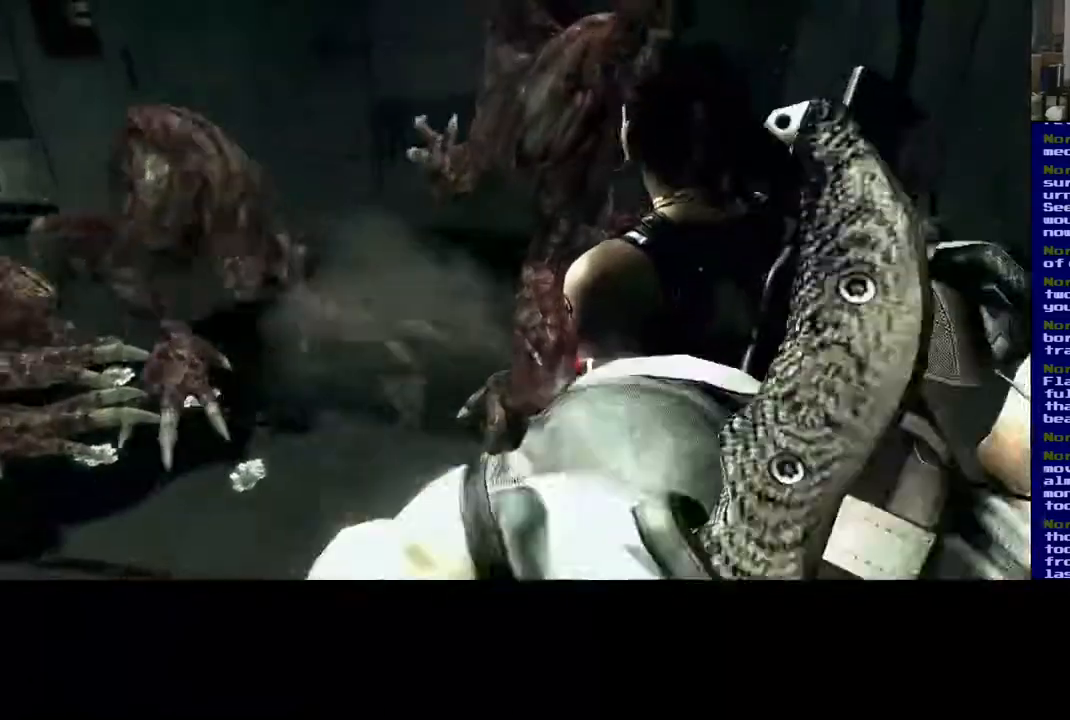
{"buttons": [], "left_stick": "center", "right_stick": "center", "events": [[117, "right_stick", "up-right"], [233, "right_stick", "center"]]}
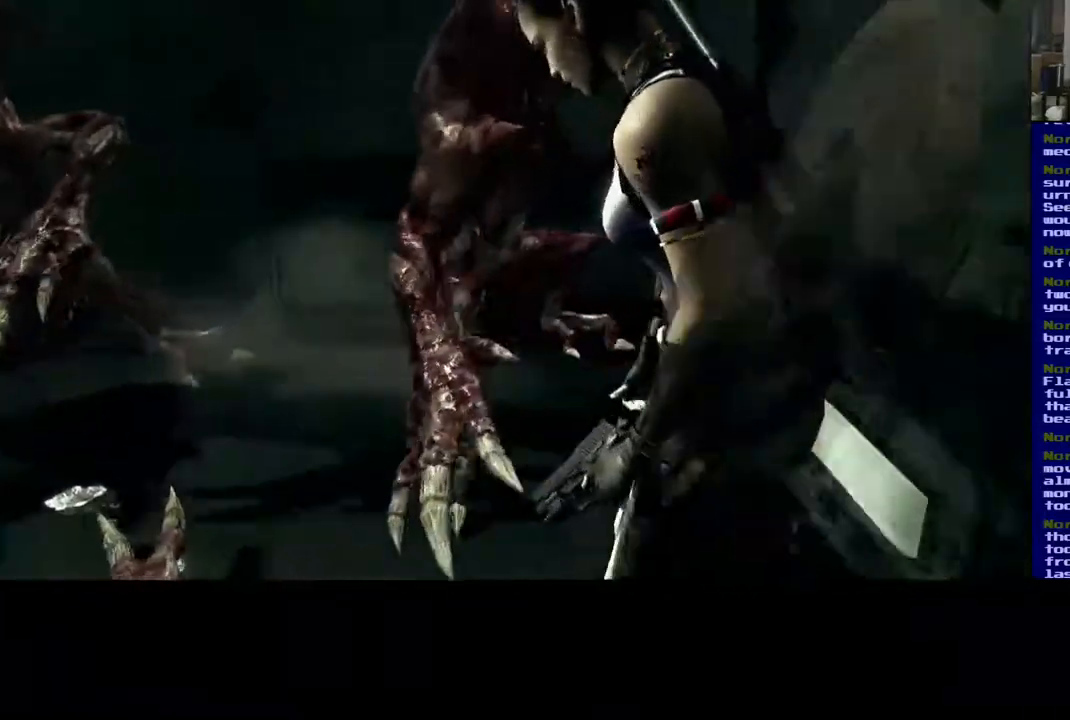
{"buttons": [], "left_stick": "center", "right_stick": "center", "events": [[50, "left_stick", "down"], [67, "A", "down"], [233, "A", "up"], [400, "left_stick", "center"]]}